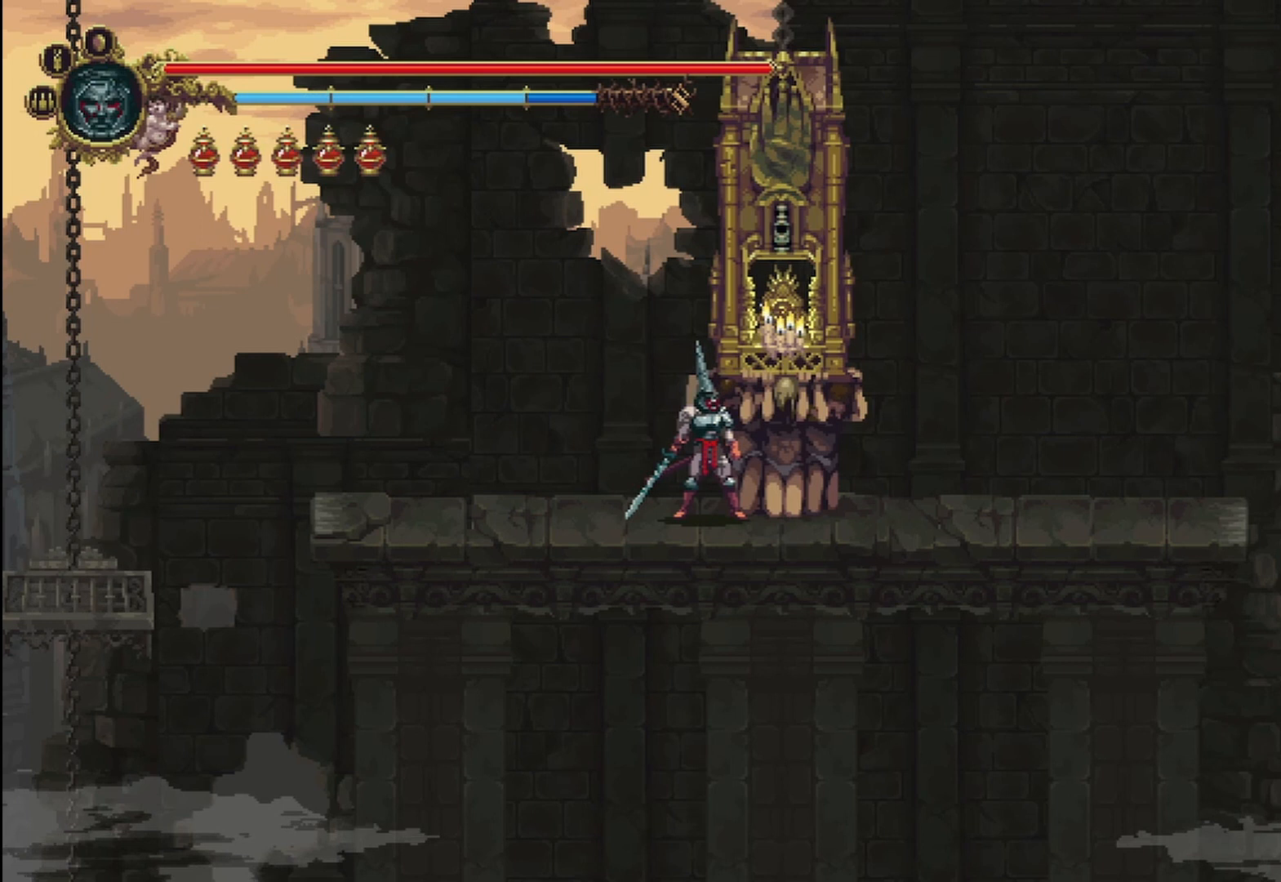
Gameplay with a controller (Xbox layout); each line is a JSON object with the inputs held at the frame after it. "events" lists button and stick changes between this image and that frame as [ms after this image, input, new state], when the widget could be followed in between.
{"buttons": [], "left_stick": "left", "right_stick": "center", "events": [[417, "left_stick", "left"]]}
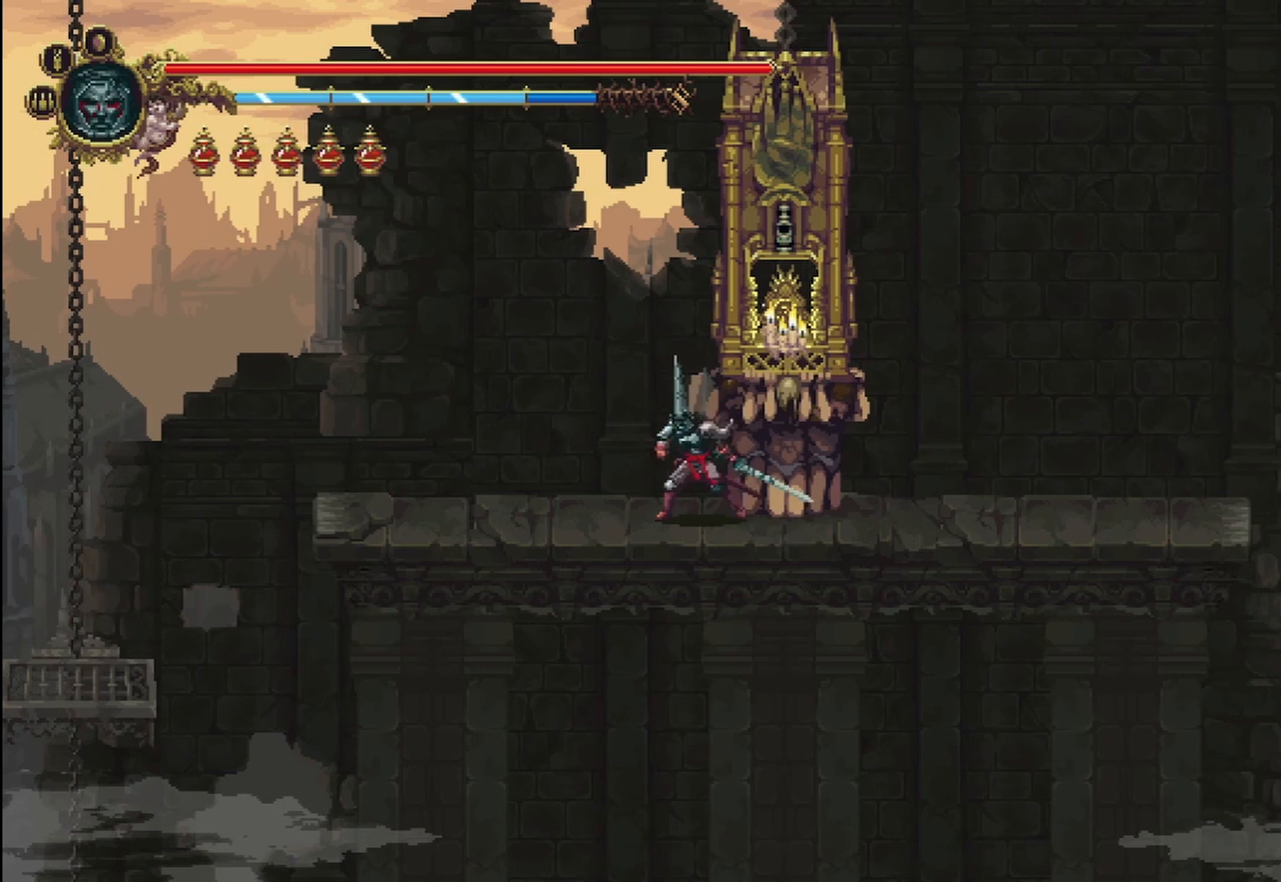
{"buttons": [], "left_stick": "right", "right_stick": "center", "events": [[375, "left_stick", "center"], [500, "left_stick", "right"]]}
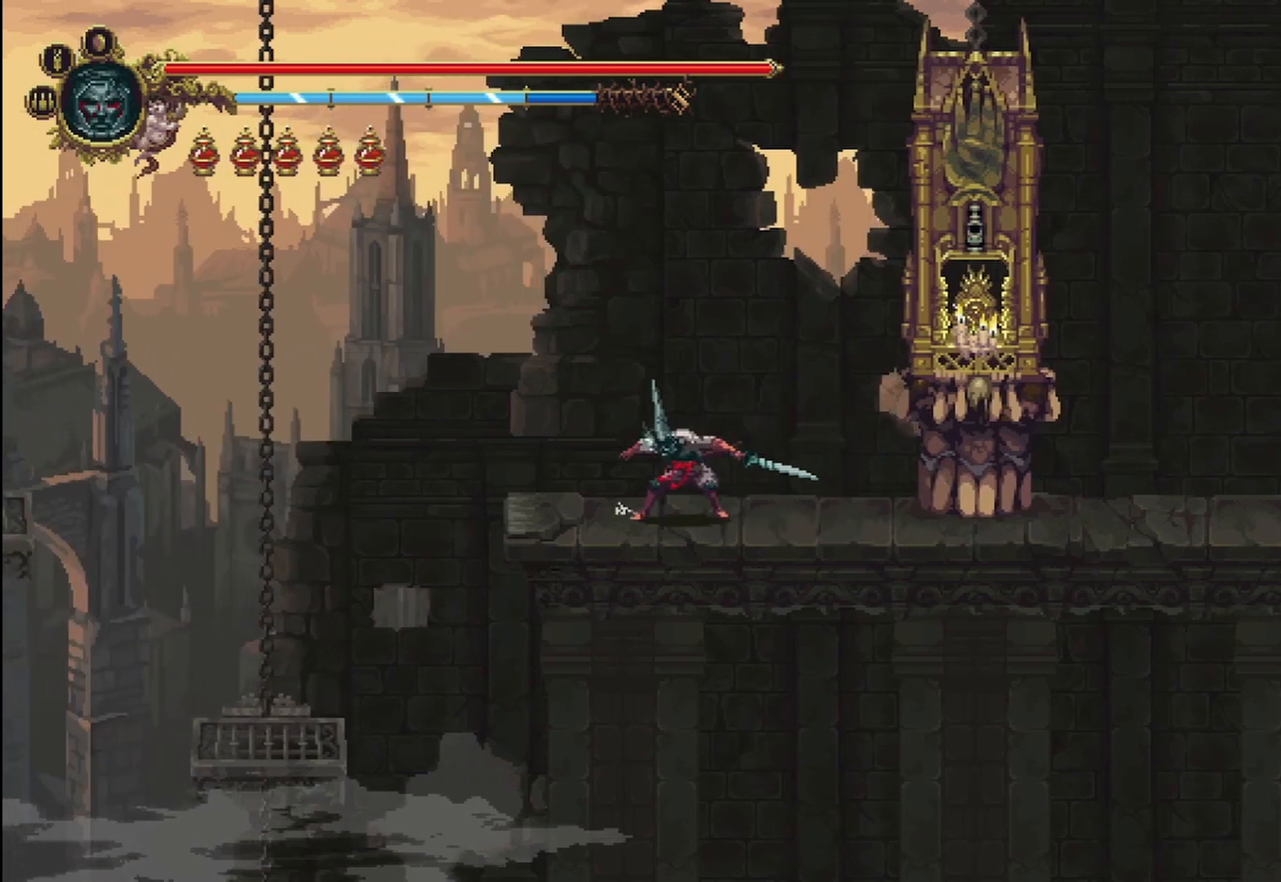
{"buttons": [], "left_stick": "right", "right_stick": "center", "events": []}
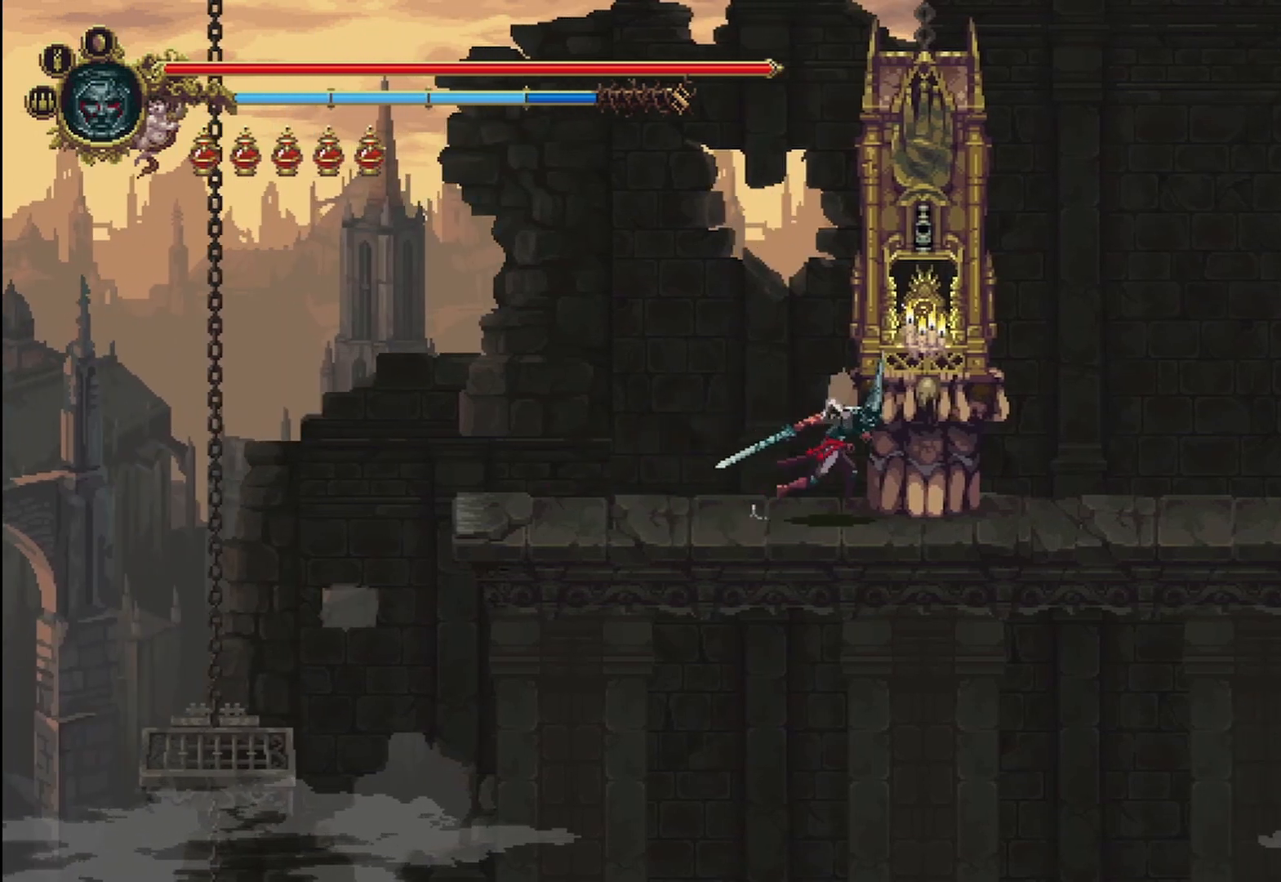
{"buttons": [], "left_stick": "up-left", "right_stick": "center", "events": [[375, "left_stick", "up-left"]]}
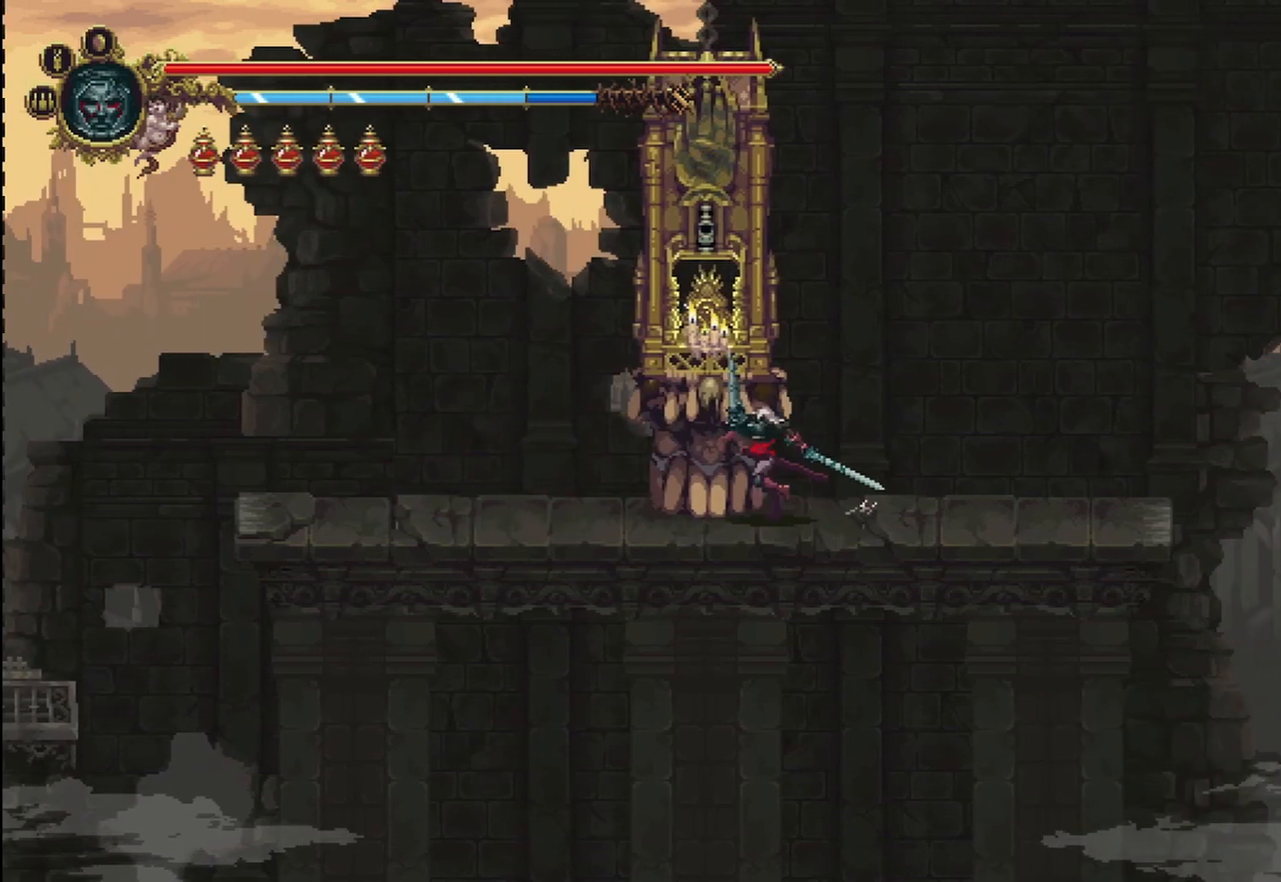
{"buttons": [], "left_stick": "up-left", "right_stick": "center", "events": []}
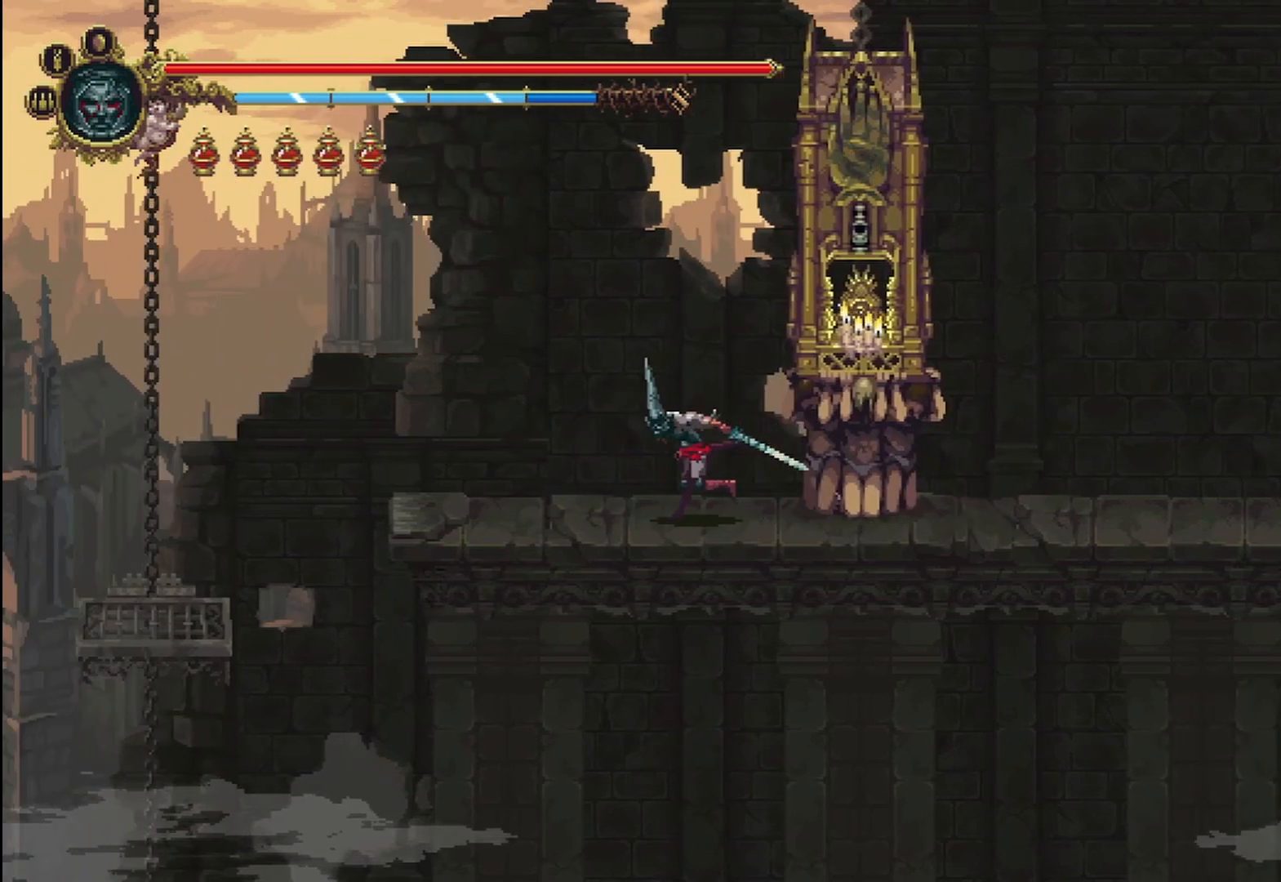
{"buttons": ["A"], "left_stick": "up-left", "right_stick": "center", "events": [[333, "A", "down"]]}
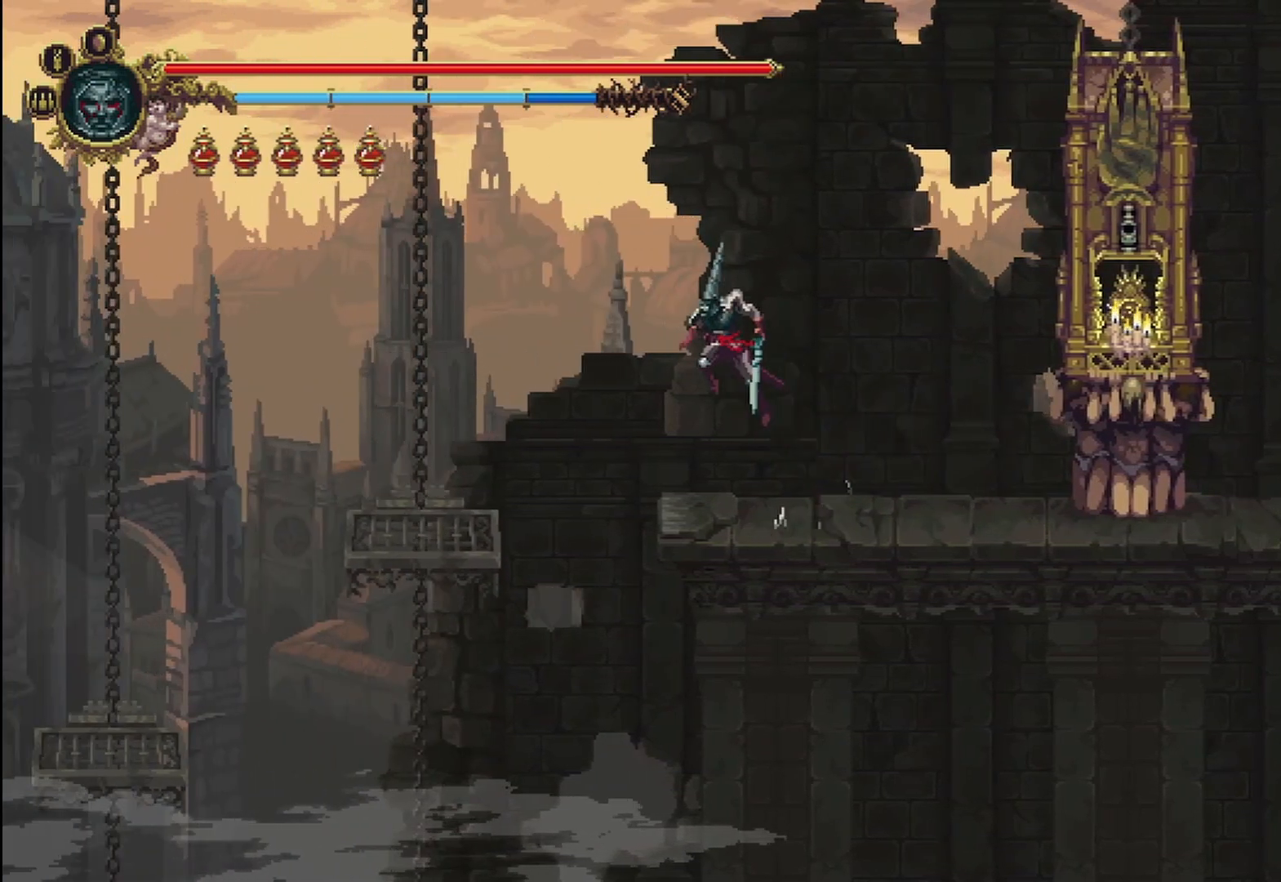
{"buttons": [], "left_stick": "up-left", "right_stick": "center", "events": [[292, "A", "up"]]}
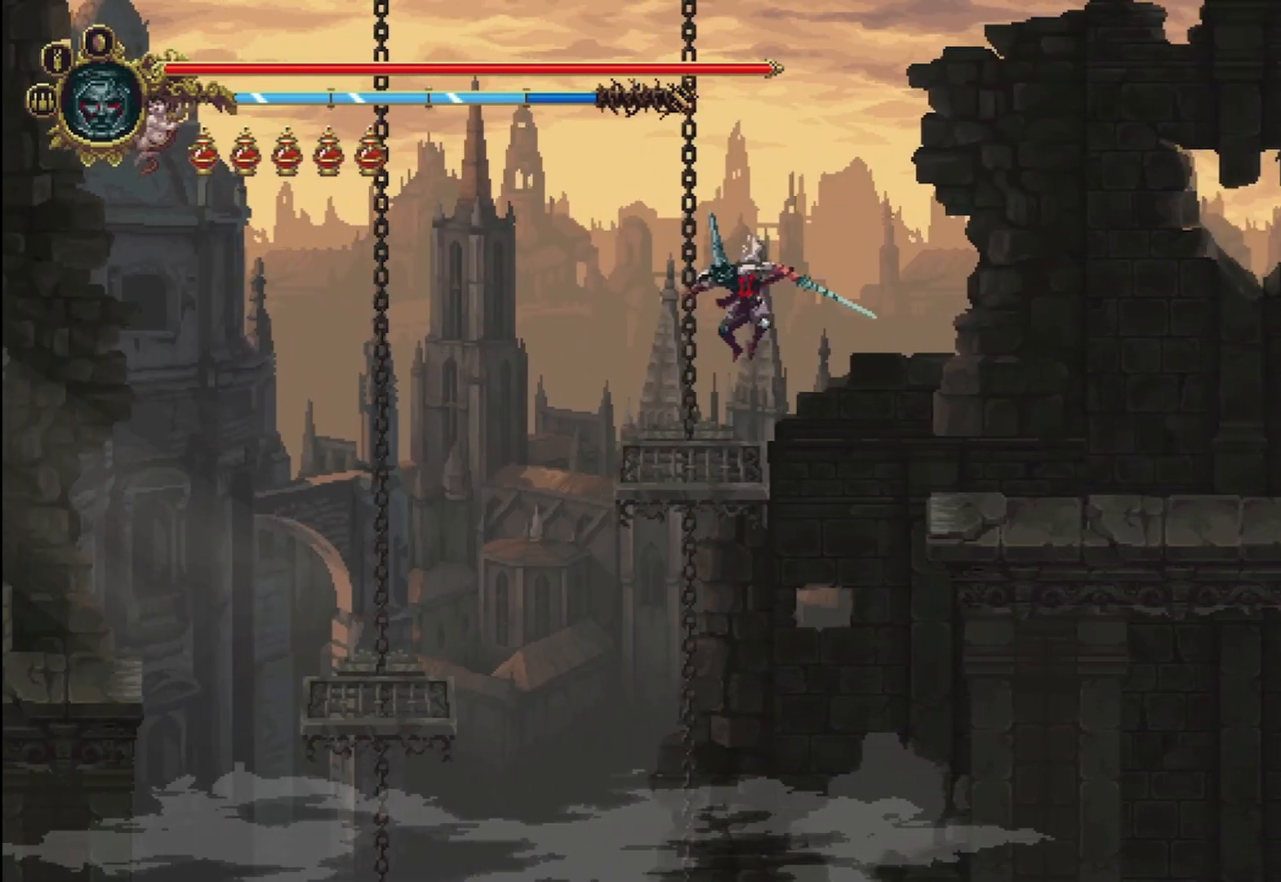
{"buttons": ["A"], "left_stick": "left", "right_stick": "center", "events": [[42, "left_stick", "center"], [333, "A", "down"], [333, "left_stick", "left"]]}
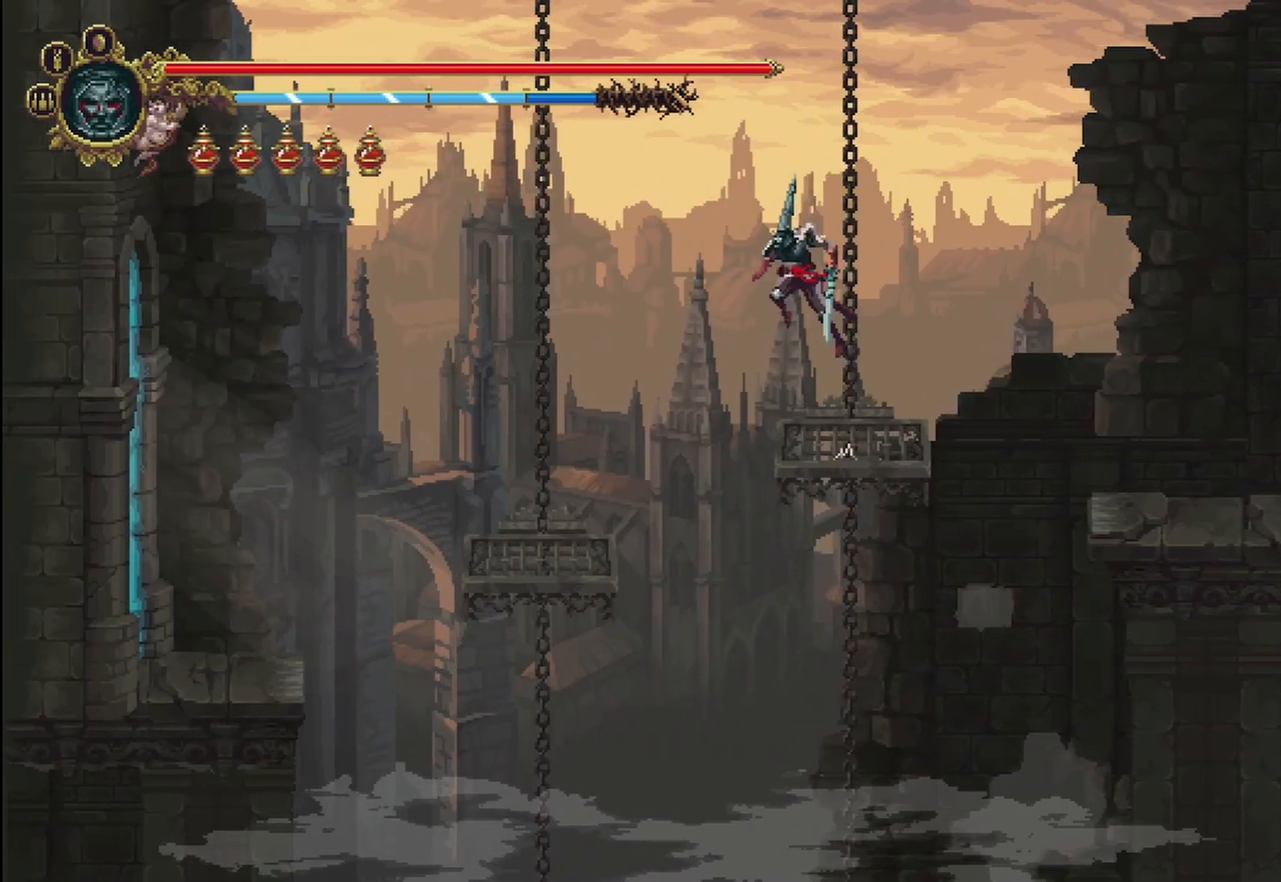
{"buttons": [], "left_stick": "center", "right_stick": "center", "events": [[208, "A", "up"], [375, "left_stick", "center"]]}
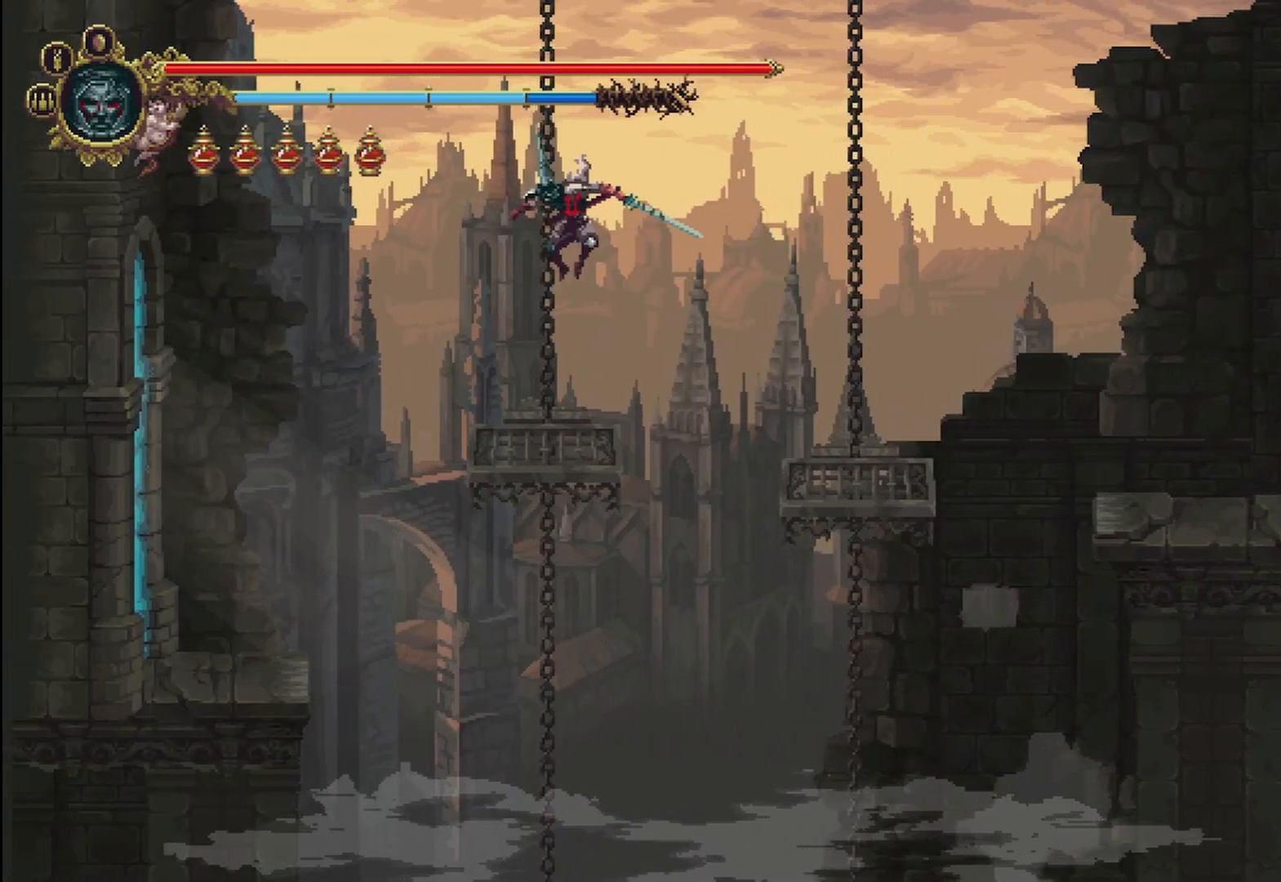
{"buttons": [], "left_stick": "center", "right_stick": "center", "events": []}
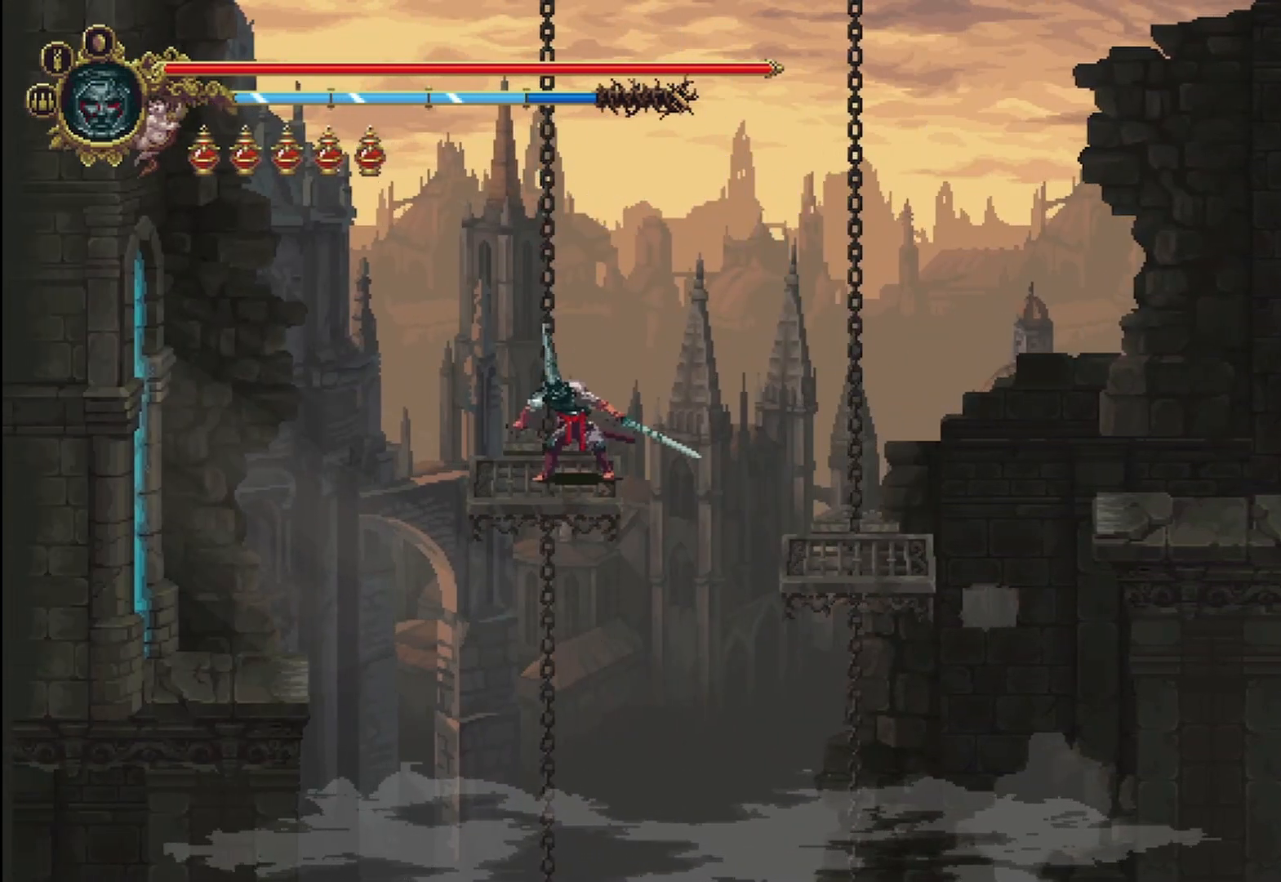
{"buttons": ["A"], "left_stick": "right", "right_stick": "center", "events": [[208, "left_stick", "right"], [250, "A", "down"]]}
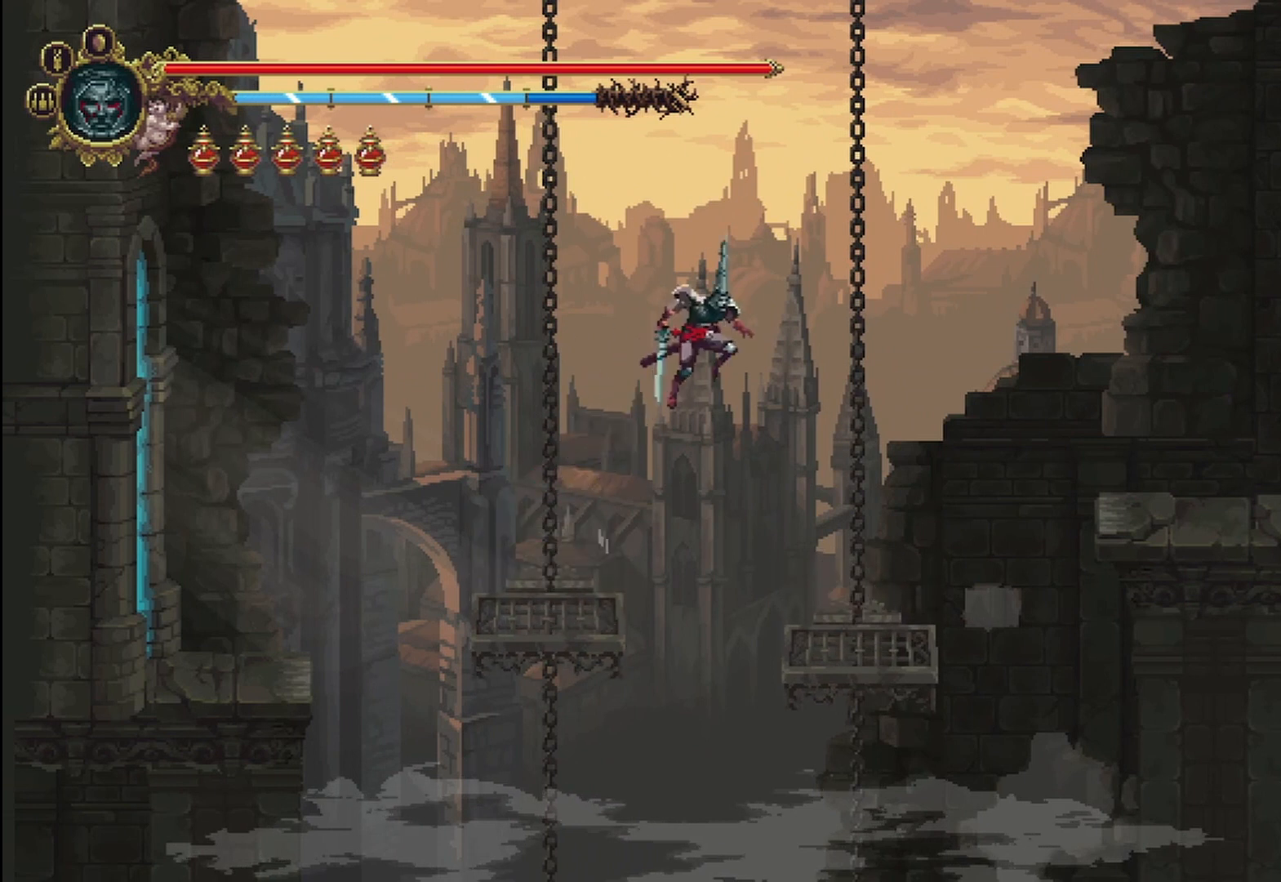
{"buttons": [], "left_stick": "center", "right_stick": "center", "events": [[42, "A", "up"], [292, "left_stick", "center"]]}
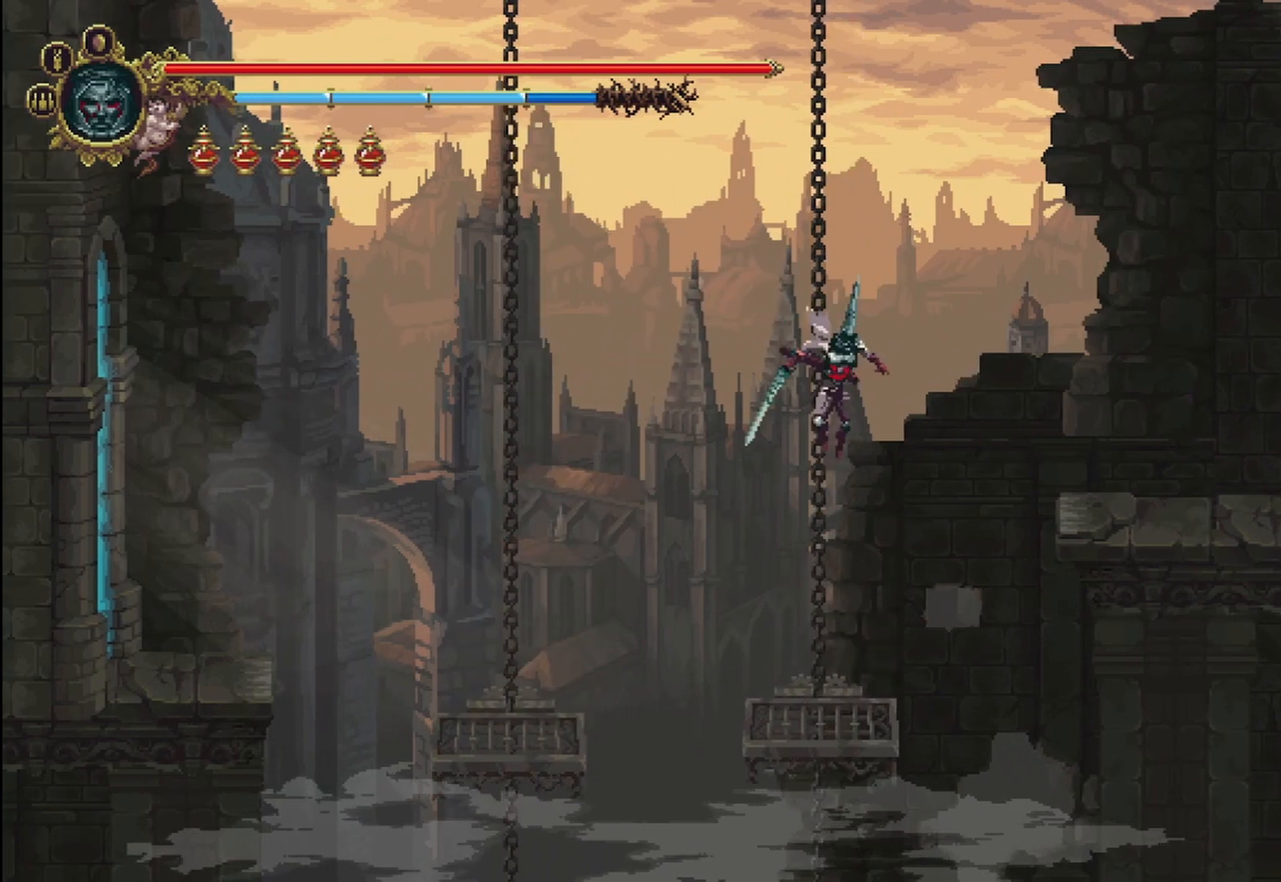
{"buttons": [], "left_stick": "center", "right_stick": "center", "events": []}
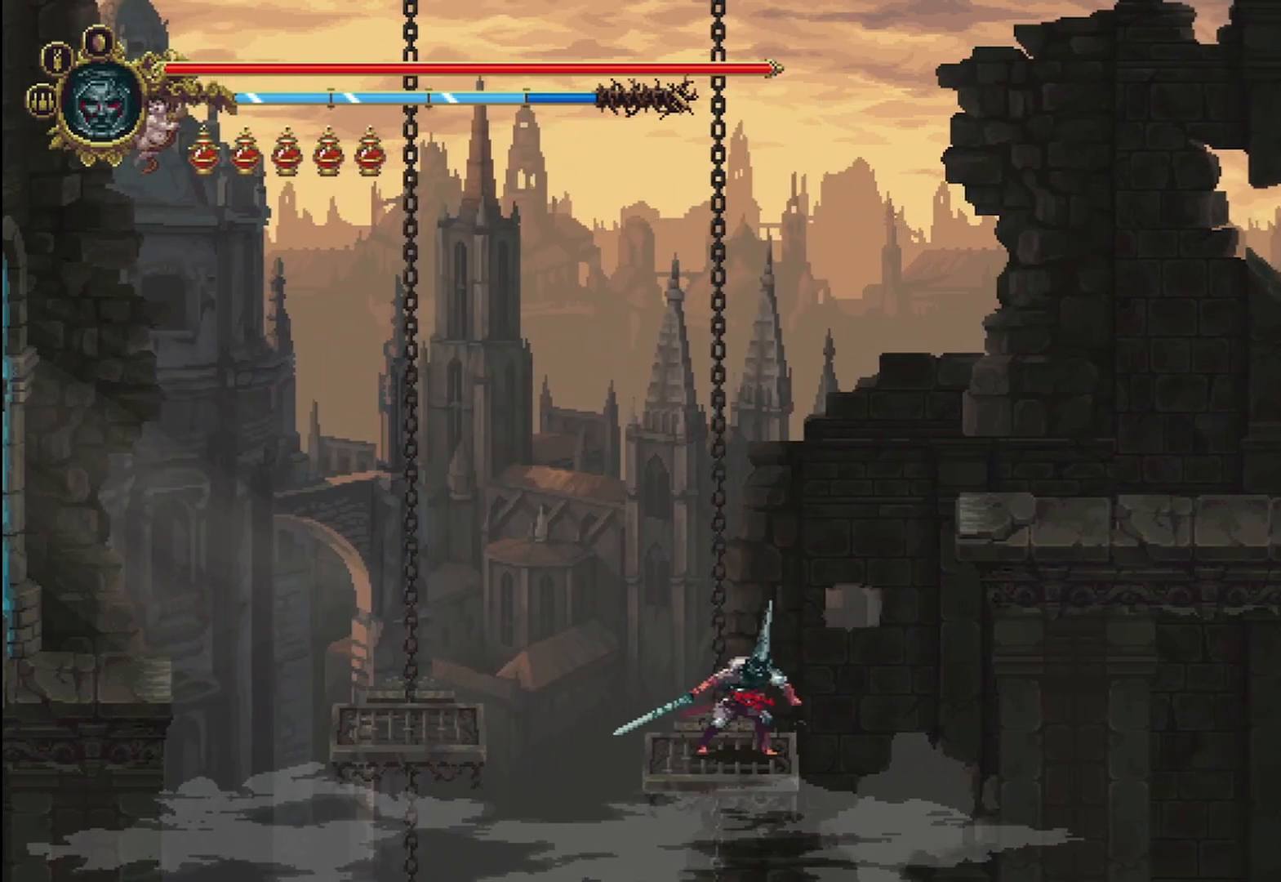
{"buttons": [], "left_stick": "center", "right_stick": "center", "events": []}
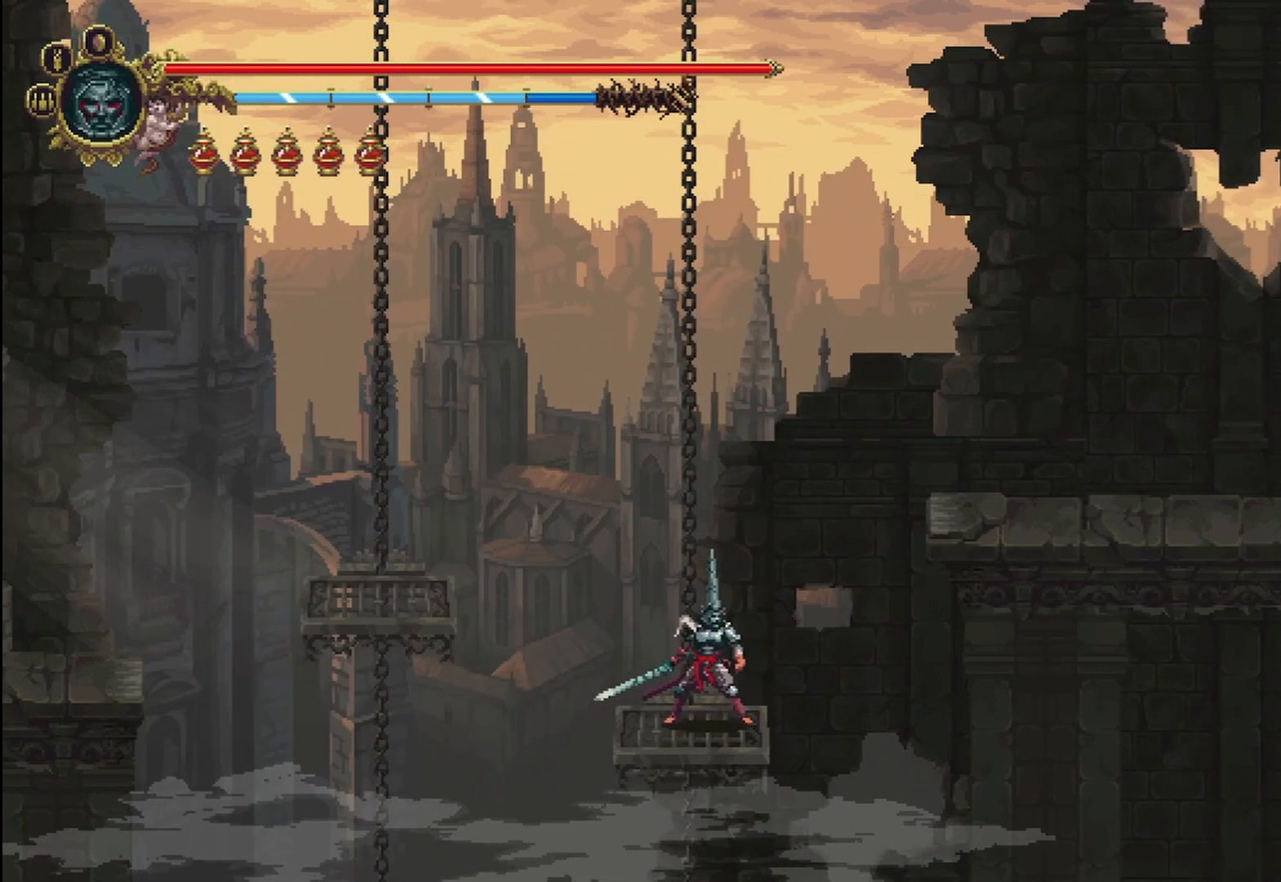
{"buttons": [], "left_stick": "center", "right_stick": "center", "events": []}
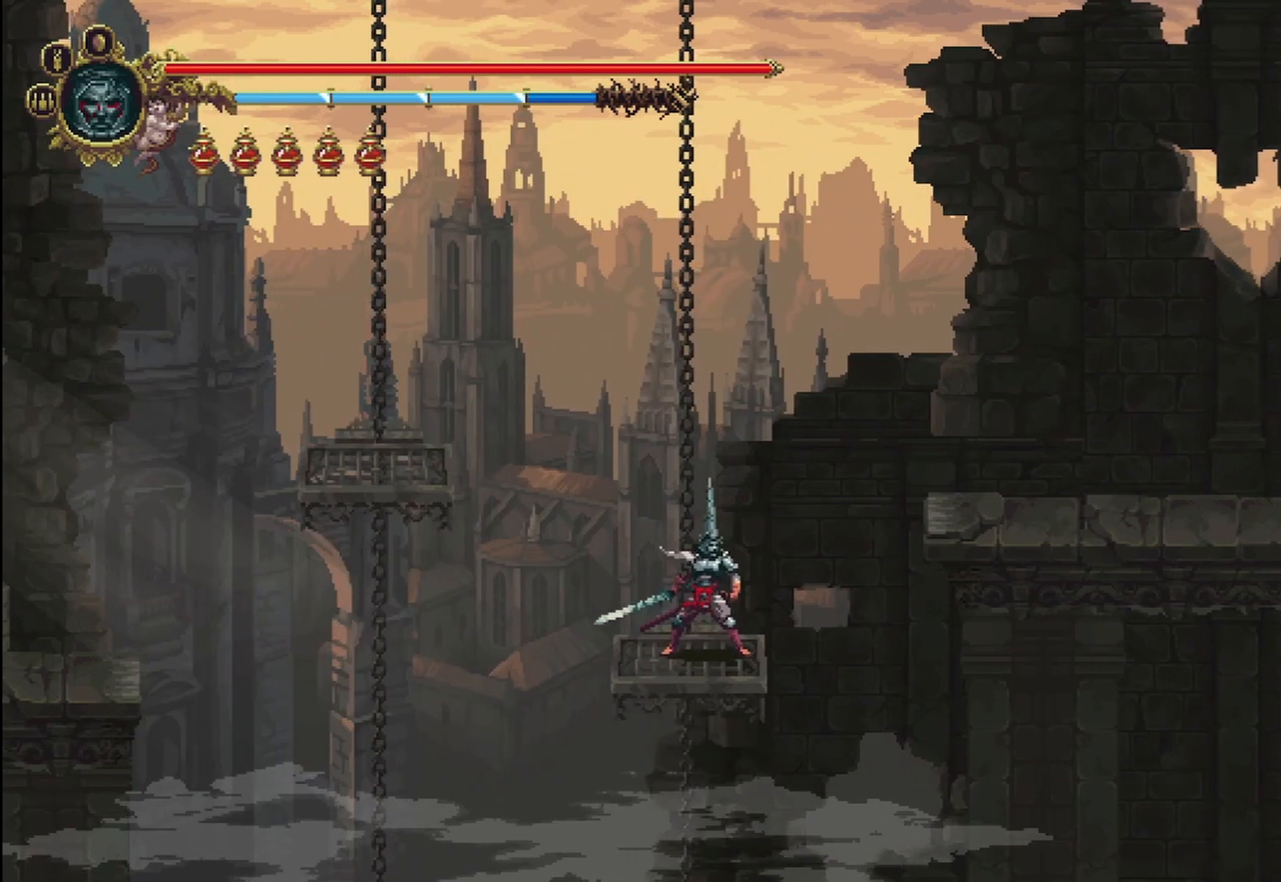
{"buttons": [], "left_stick": "center", "right_stick": "center", "events": []}
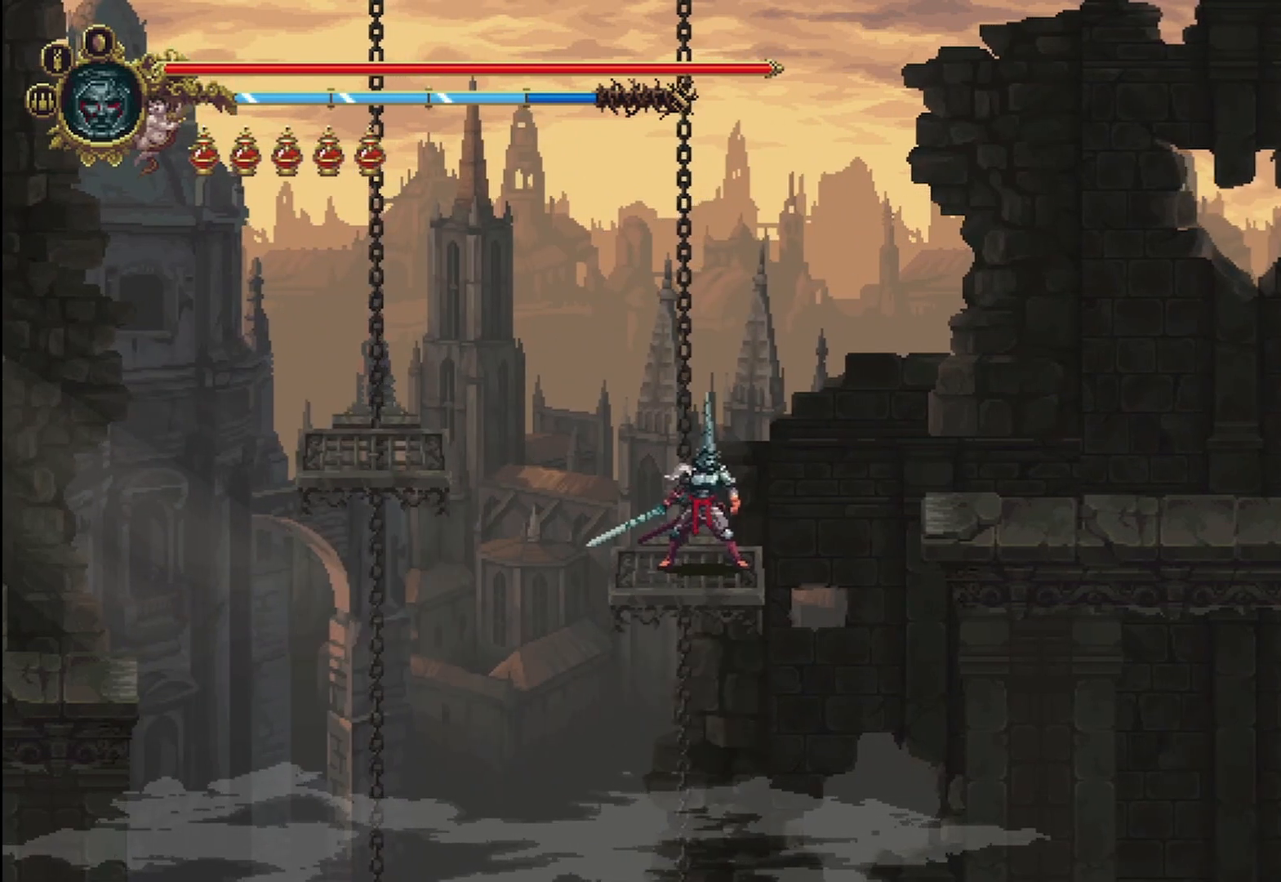
{"buttons": ["A"], "left_stick": "right", "right_stick": "center", "events": [[375, "left_stick", "right"], [458, "A", "down"]]}
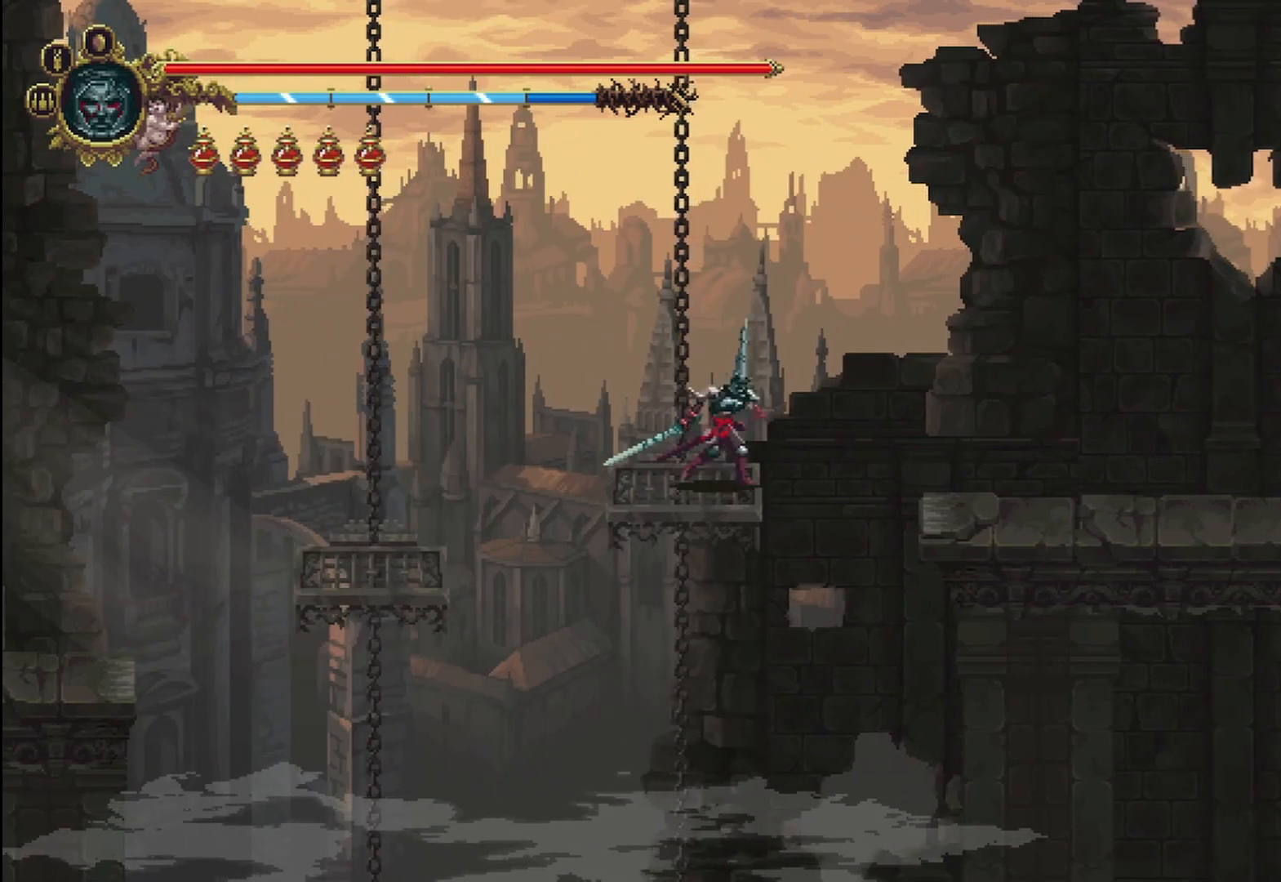
{"buttons": [], "left_stick": "right", "right_stick": "center", "events": [[292, "A", "up"]]}
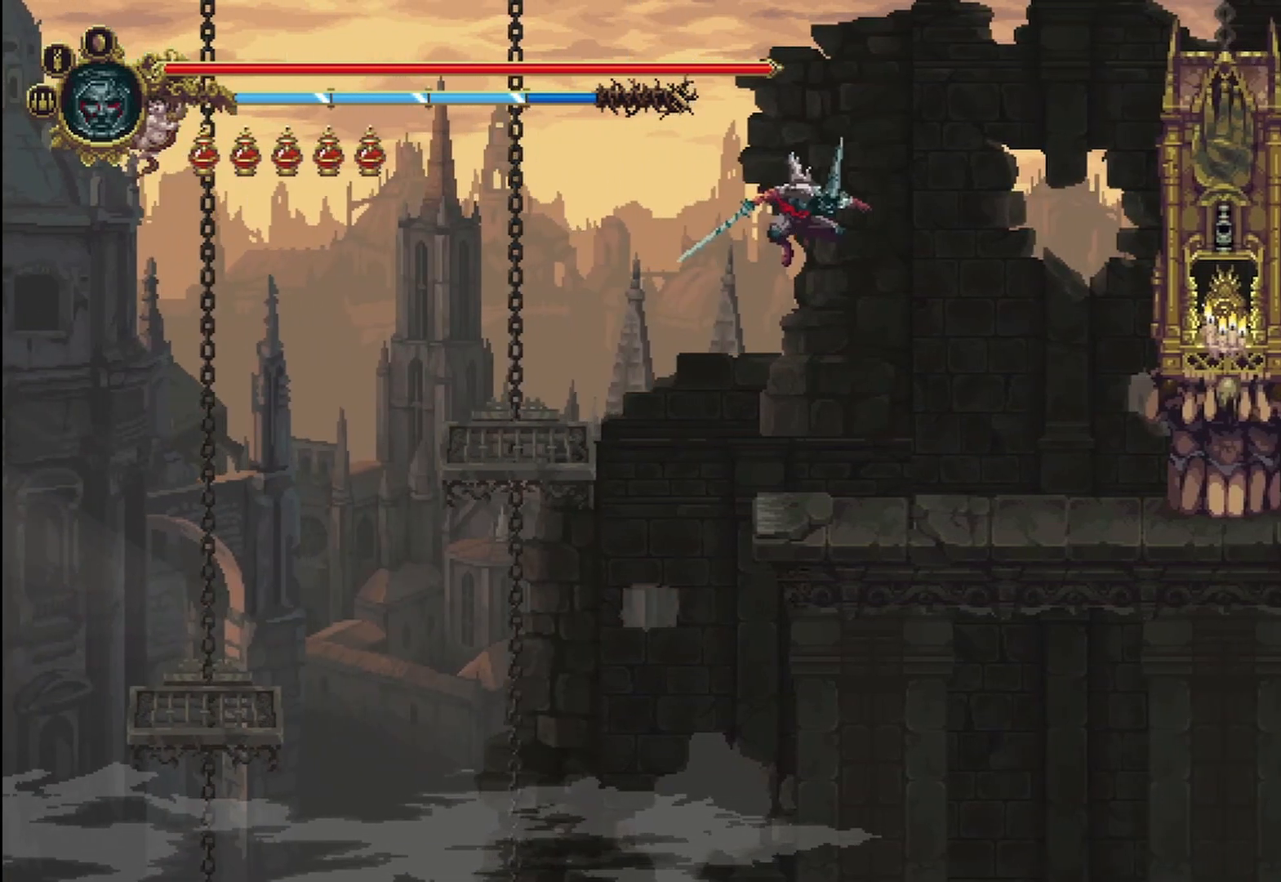
{"buttons": [], "left_stick": "center", "right_stick": "center", "events": [[375, "left_stick", "center"]]}
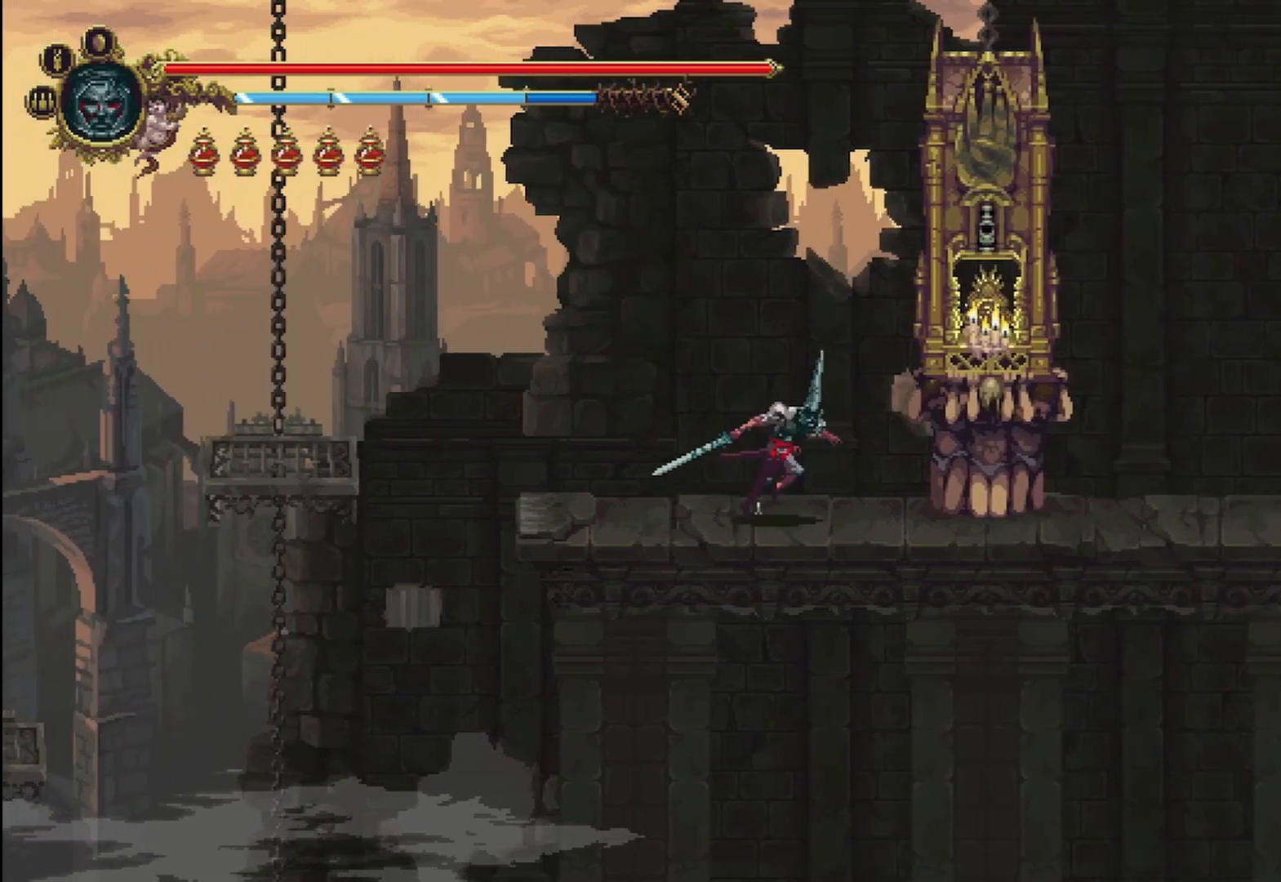
{"buttons": [], "left_stick": "center", "right_stick": "center", "events": []}
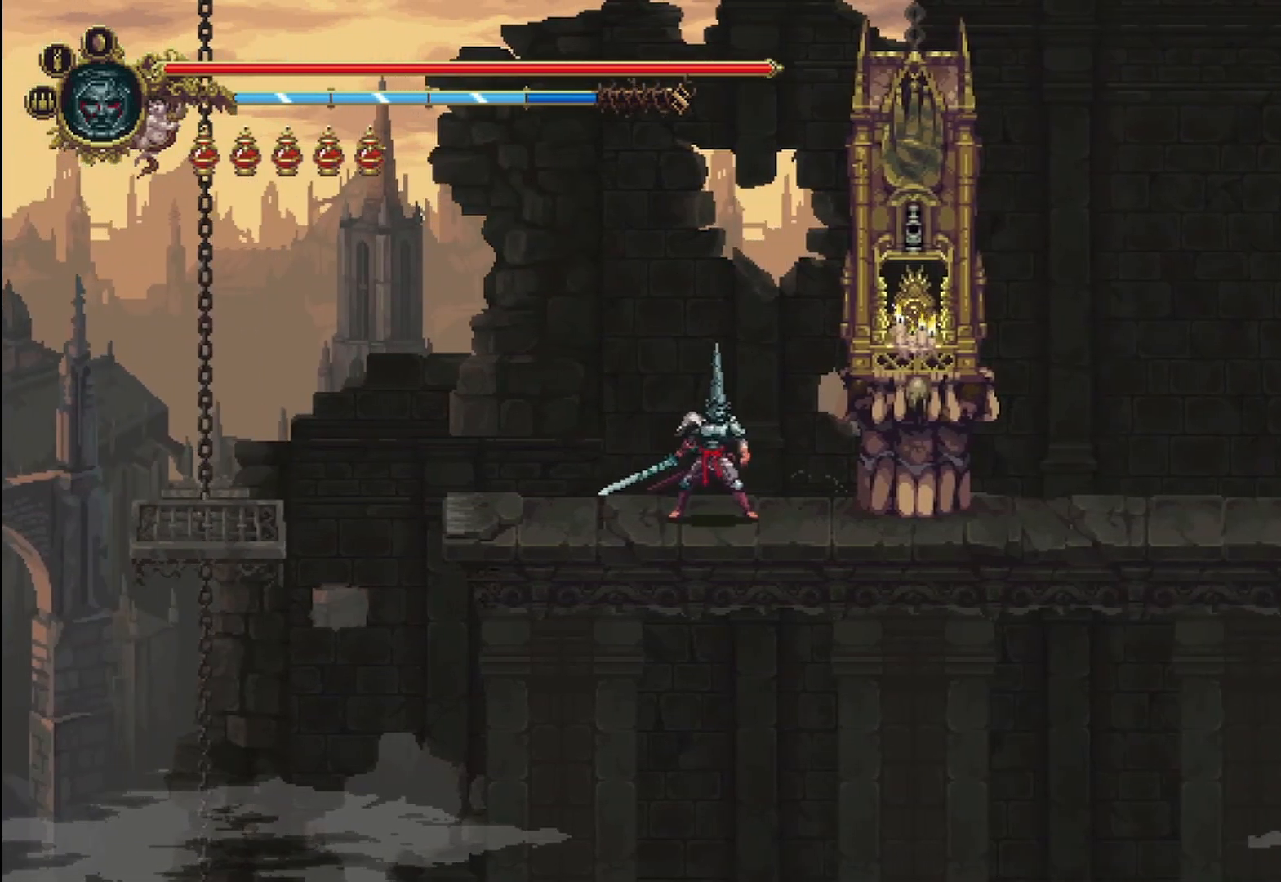
{"buttons": [], "left_stick": "center", "right_stick": "center", "events": []}
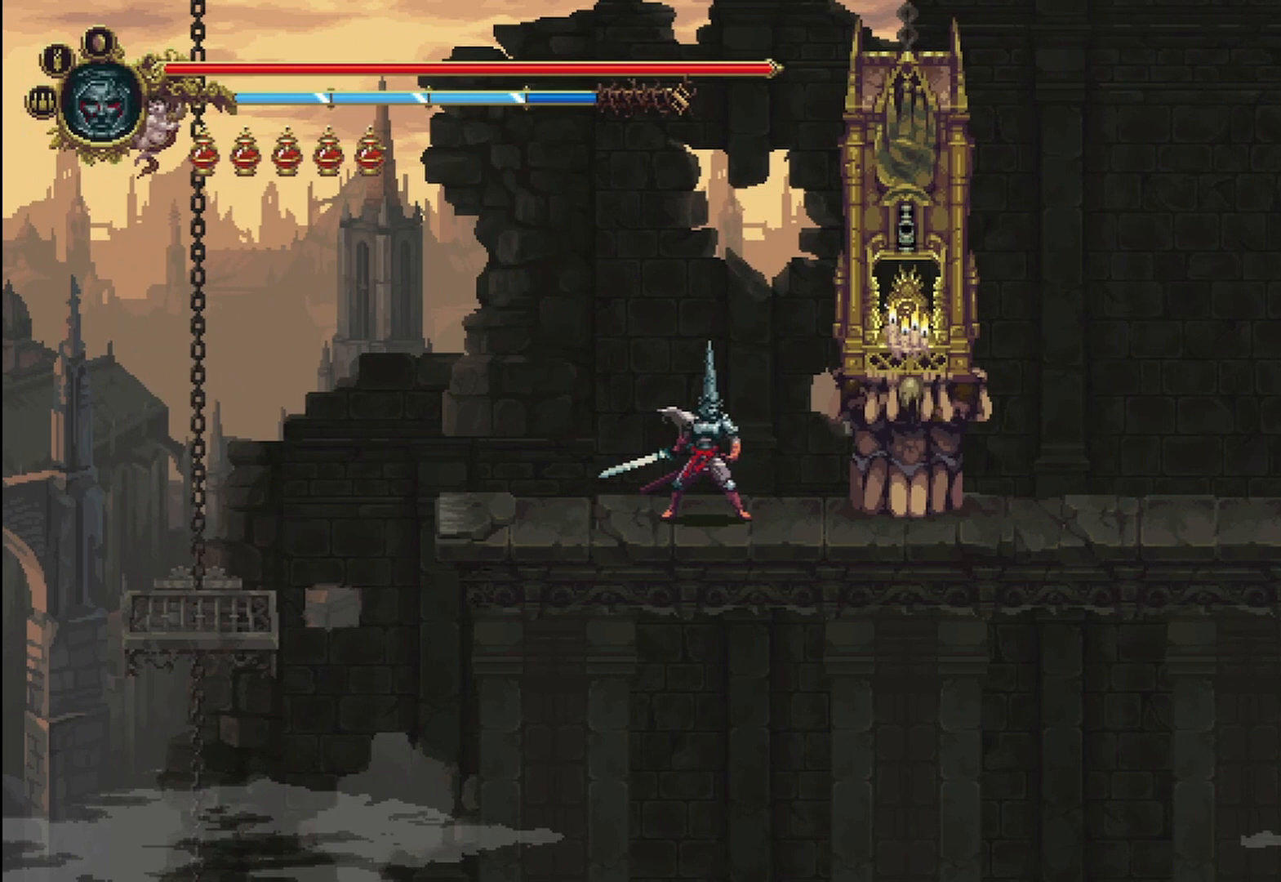
{"buttons": [], "left_stick": "center", "right_stick": "center", "events": []}
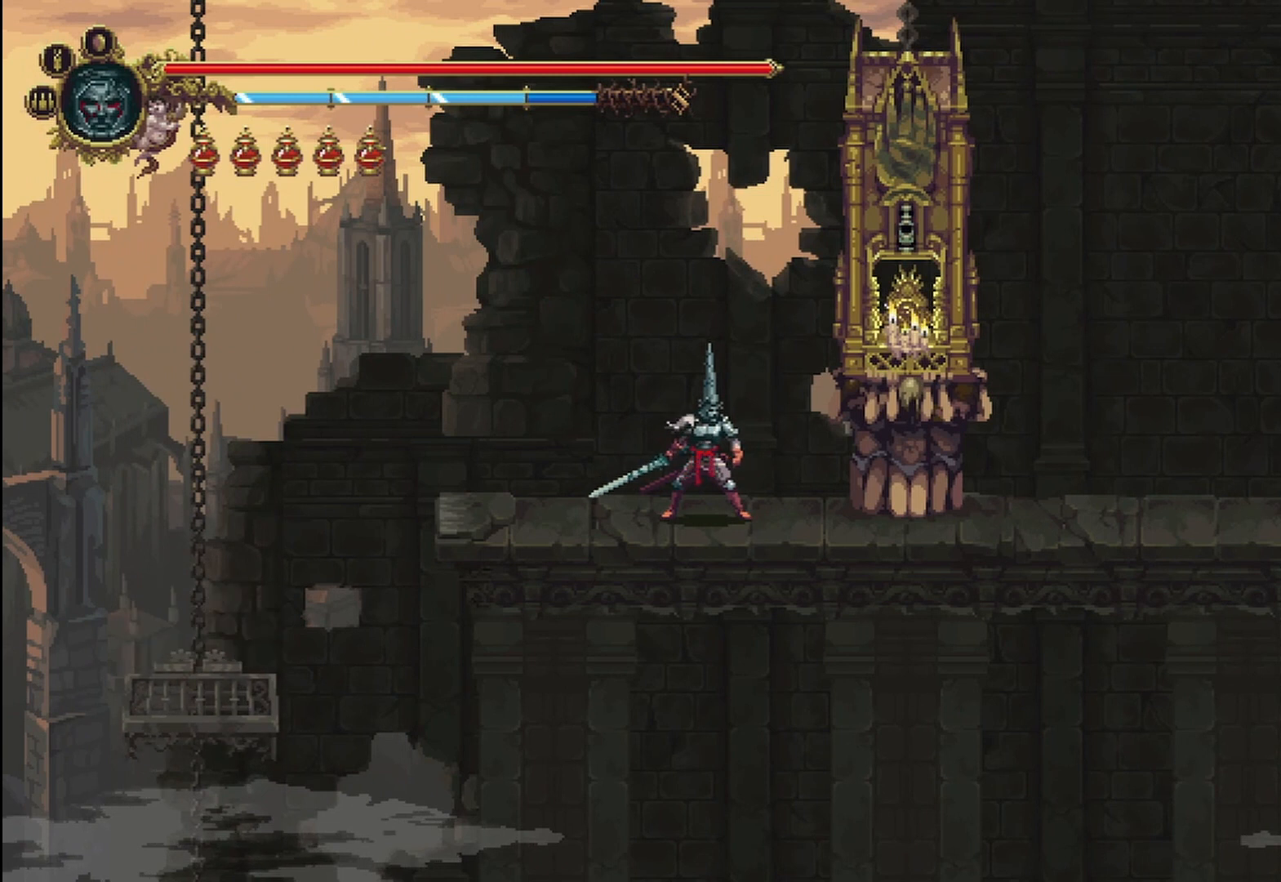
{"buttons": [], "left_stick": "center", "right_stick": "center", "events": []}
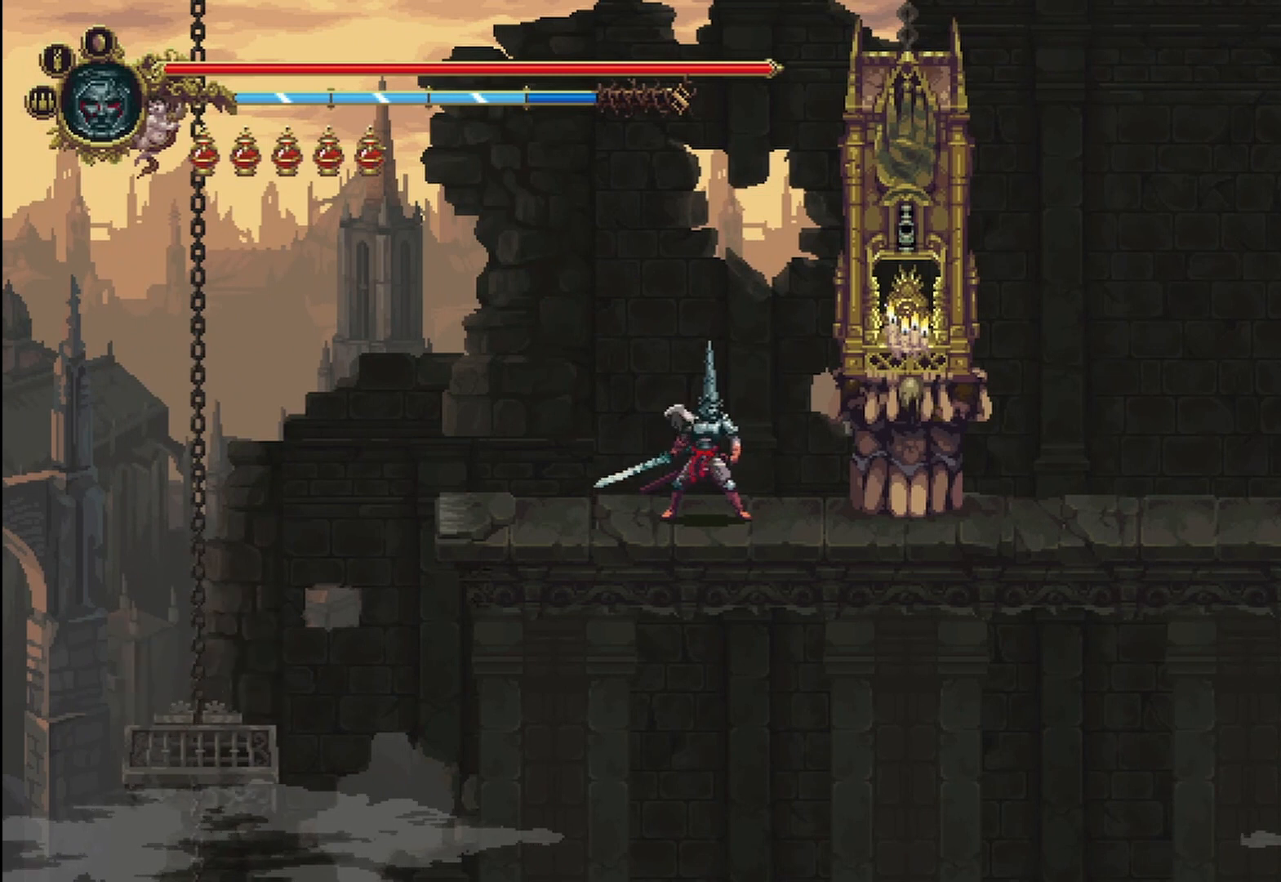
{"buttons": [], "left_stick": "center", "right_stick": "center", "events": []}
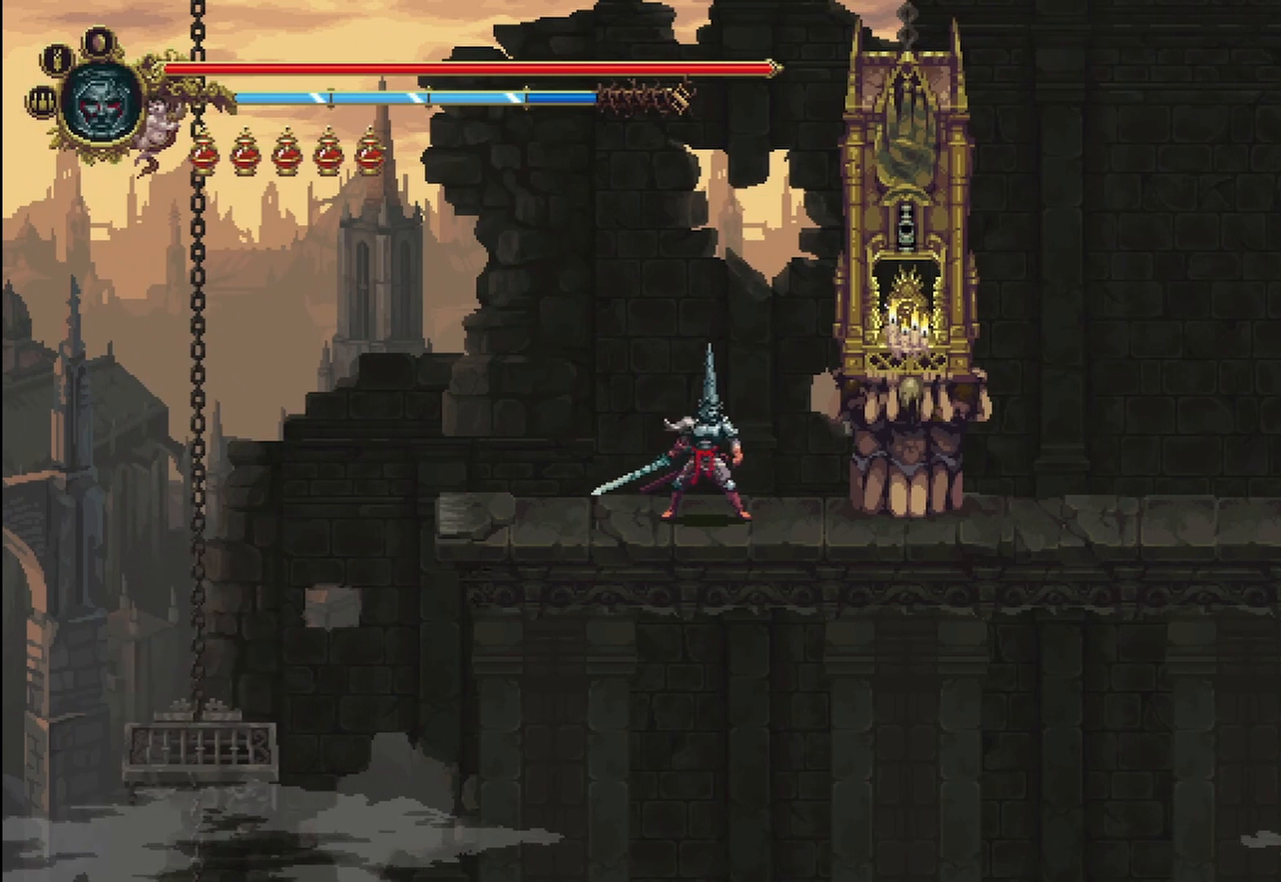
{"buttons": [], "left_stick": "center", "right_stick": "center", "events": []}
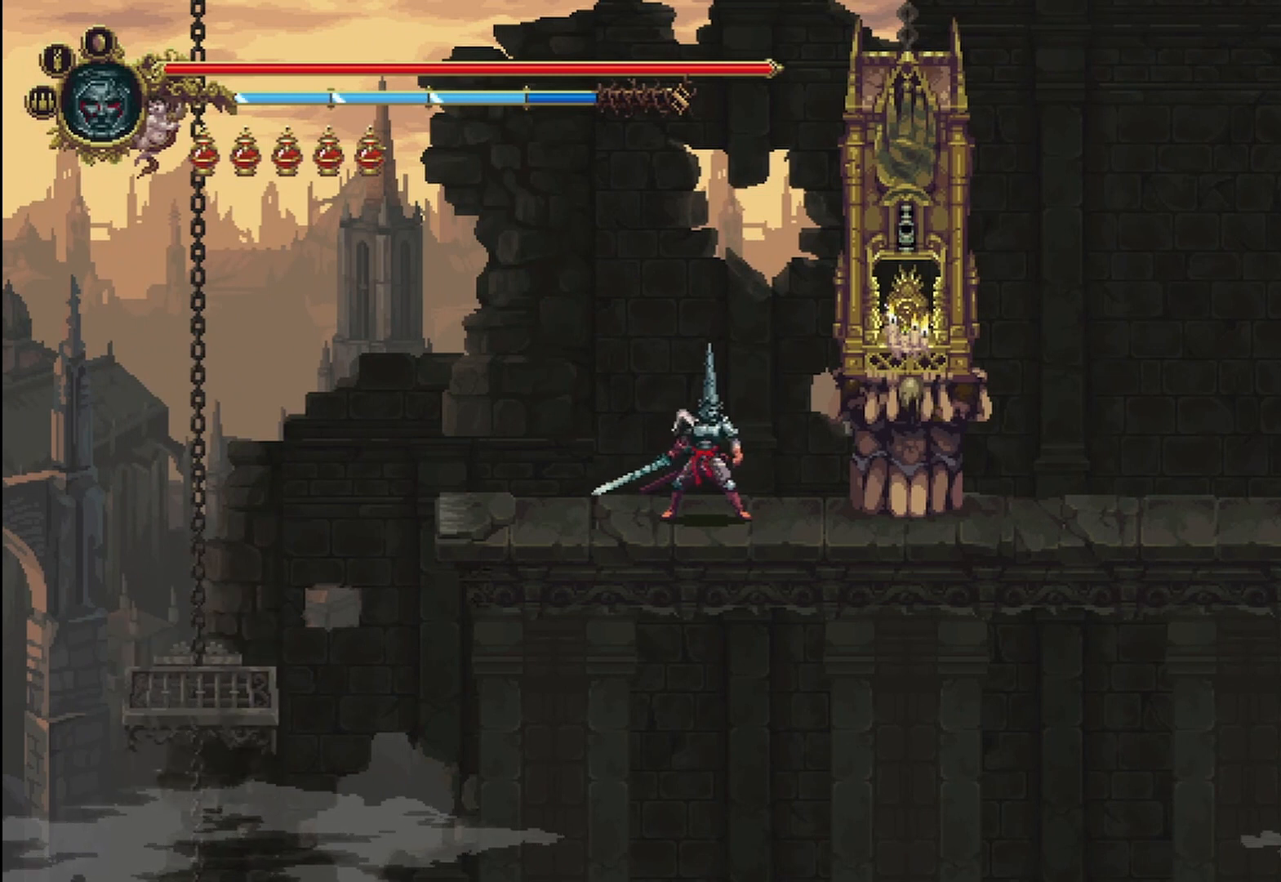
{"buttons": [], "left_stick": "right", "right_stick": "center", "events": [[333, "left_stick", "right"]]}